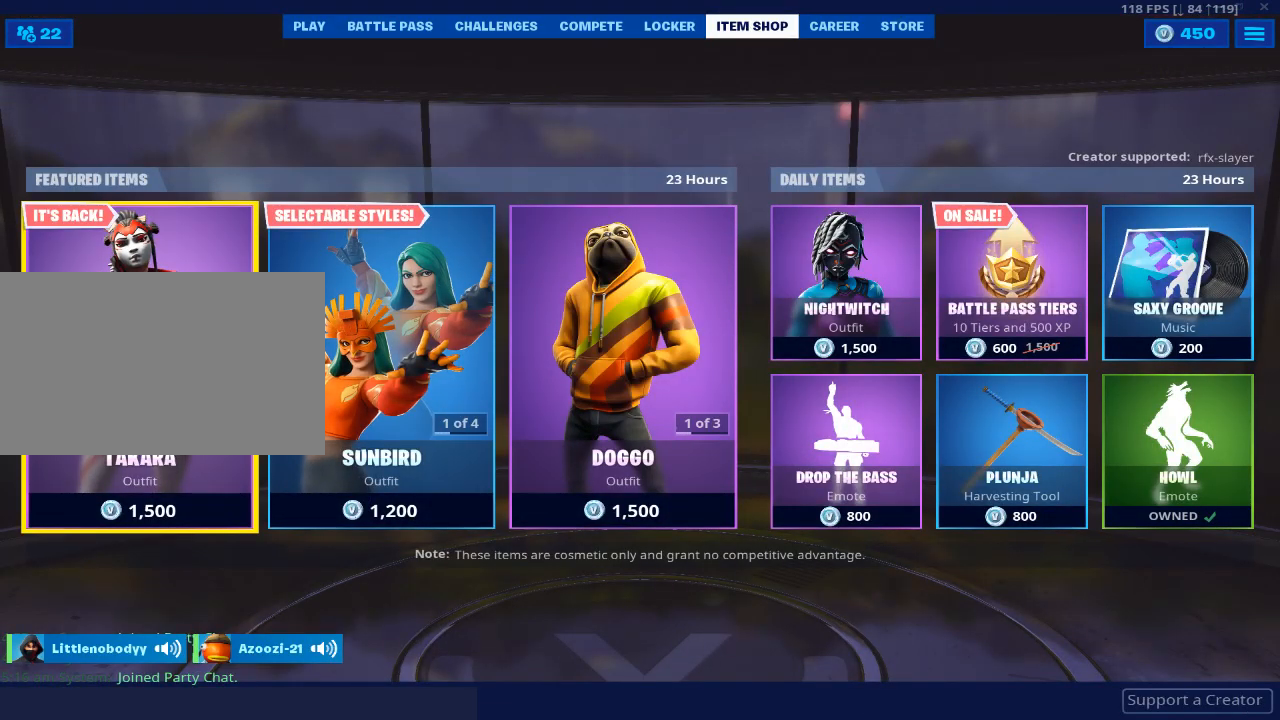
Gameplay with keyboard and mouse; each line is a JSON object with the keys and mouse buttons held at the frame after it. "events" lists presses ("down") and releases ("up") of "1", "2", "3", "4", "5", "a", "alt", "c", "caps_lock", "ctrl", "d", "e", "f", "g", "q", "r", "s", "shift", "space", "t", "tab", "v", "w", "x", "z", "mouse_left", "mouse_wheel" and "mouse_right" between this image and that frame as [ms after this image, input, new state], when the widget could be followed in between. "mouse_left", "mouse_wheel", "mouse_right" = the "left", "wheel", "right" buttons of the "mouse" list. No other keys are recorded. "wheel" means that the mouse wheel is clicked or scrolled. "mouse_move" is the direction in which the mouse moves at that frame (one of eight, or "still"), when it could be read.
{"keys": [], "mouse": [], "mouse_move": "still", "events": [[350, "mouse_left", "down"], [433, "mouse_left", "up"]]}
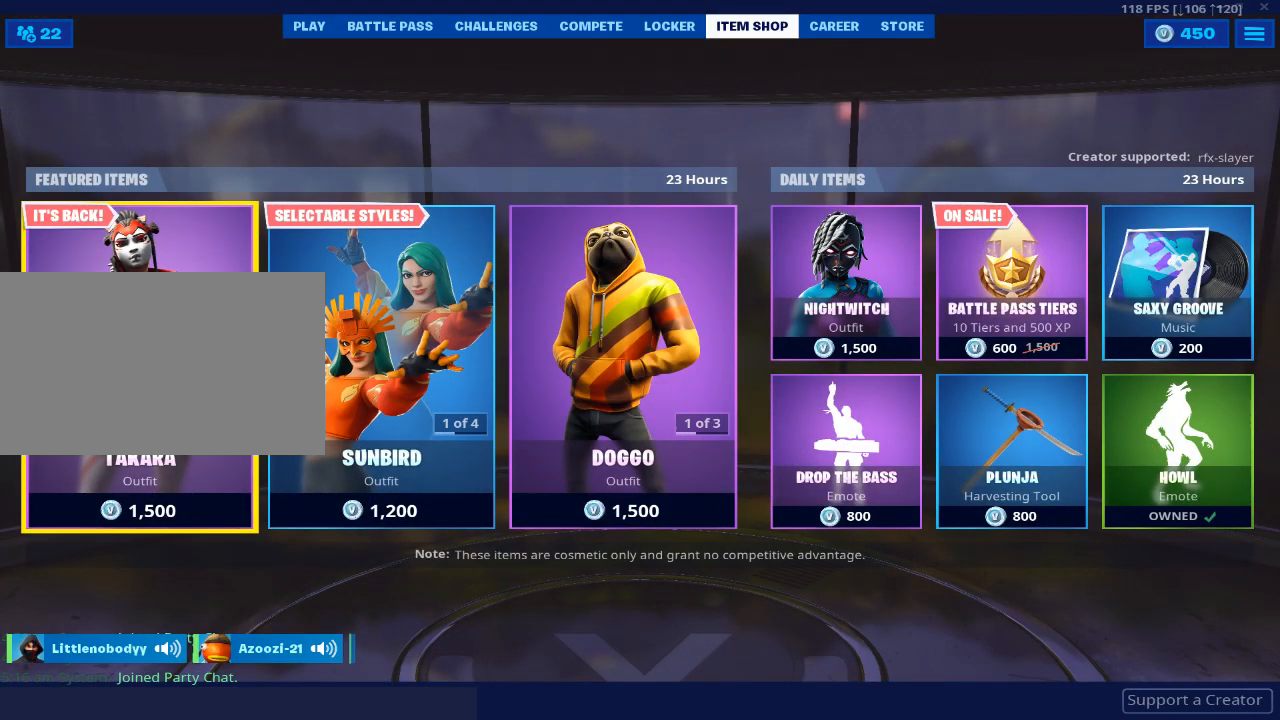
{"keys": [], "mouse": [], "mouse_move": "still", "events": []}
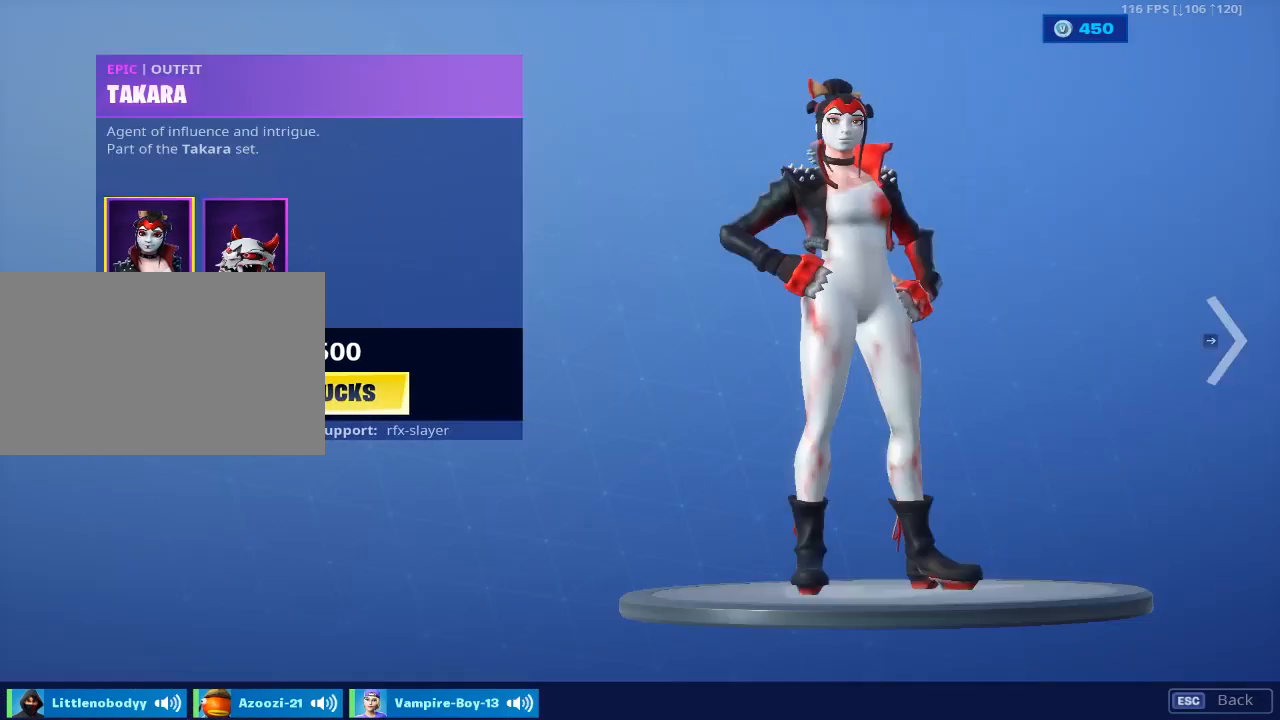
{"keys": [], "mouse": [], "mouse_move": "still", "events": []}
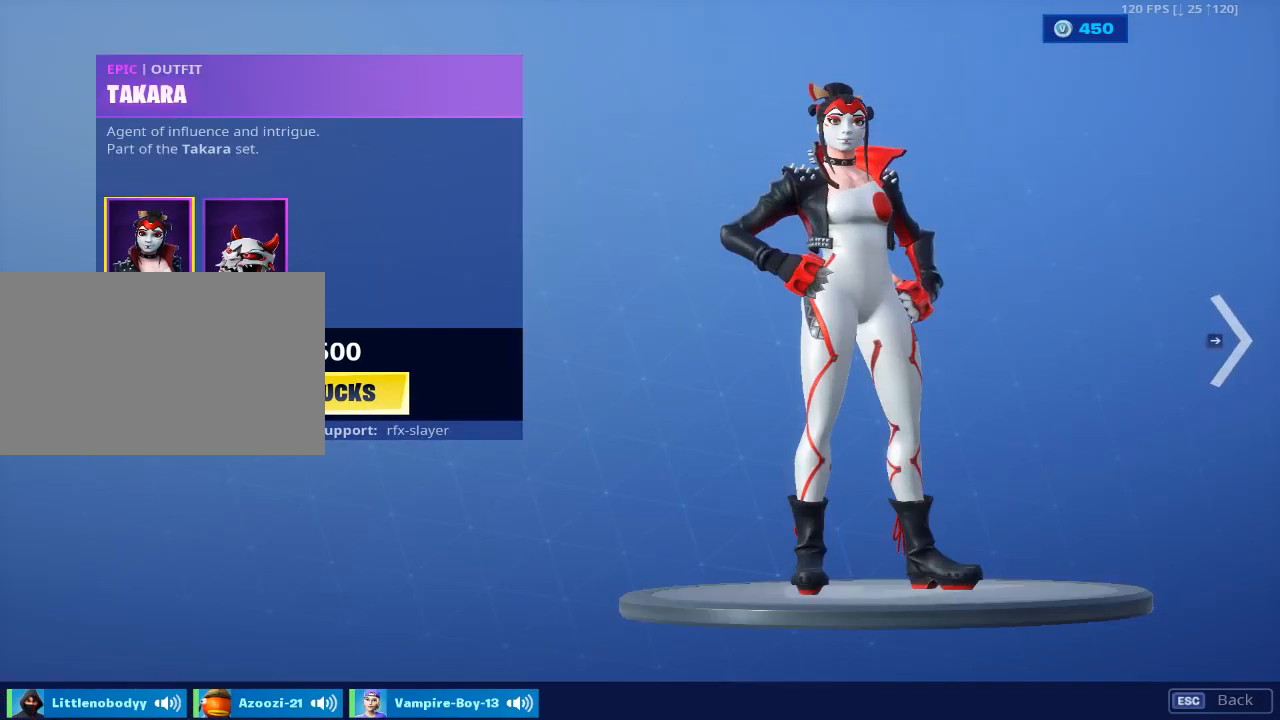
{"keys": [], "mouse": [], "mouse_move": "still", "events": []}
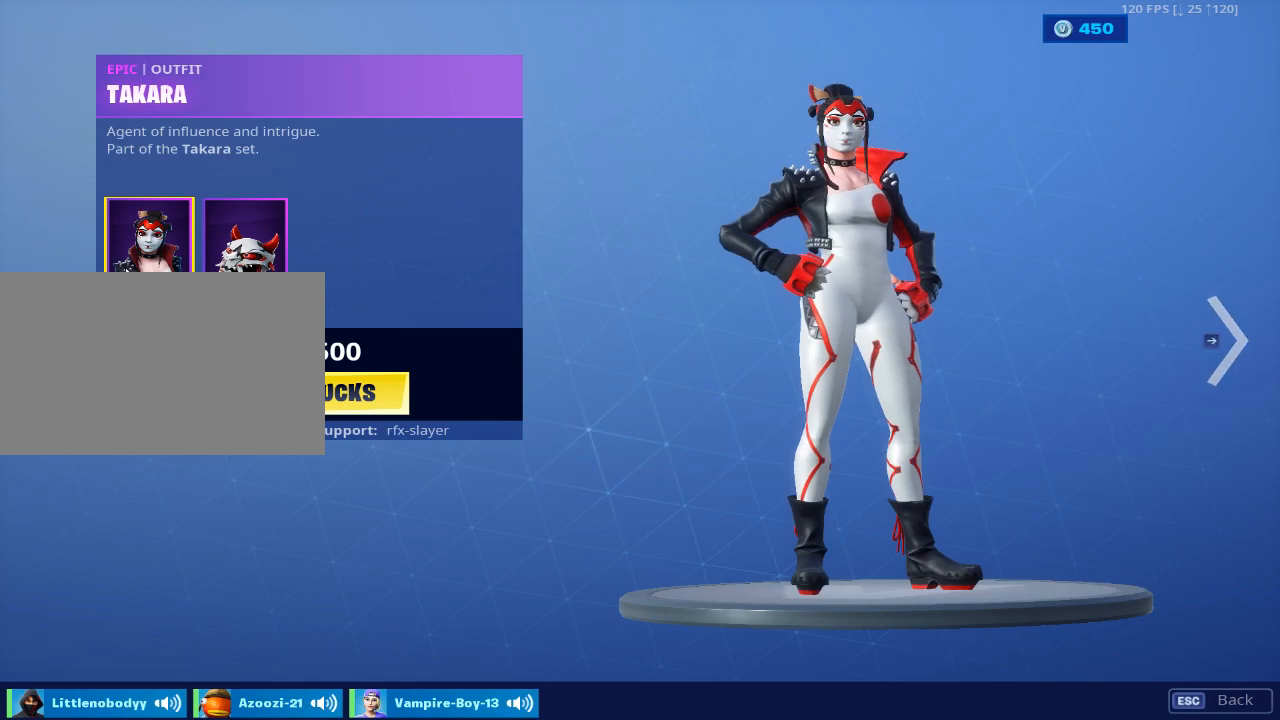
{"keys": [], "mouse": [], "mouse_move": "still", "events": []}
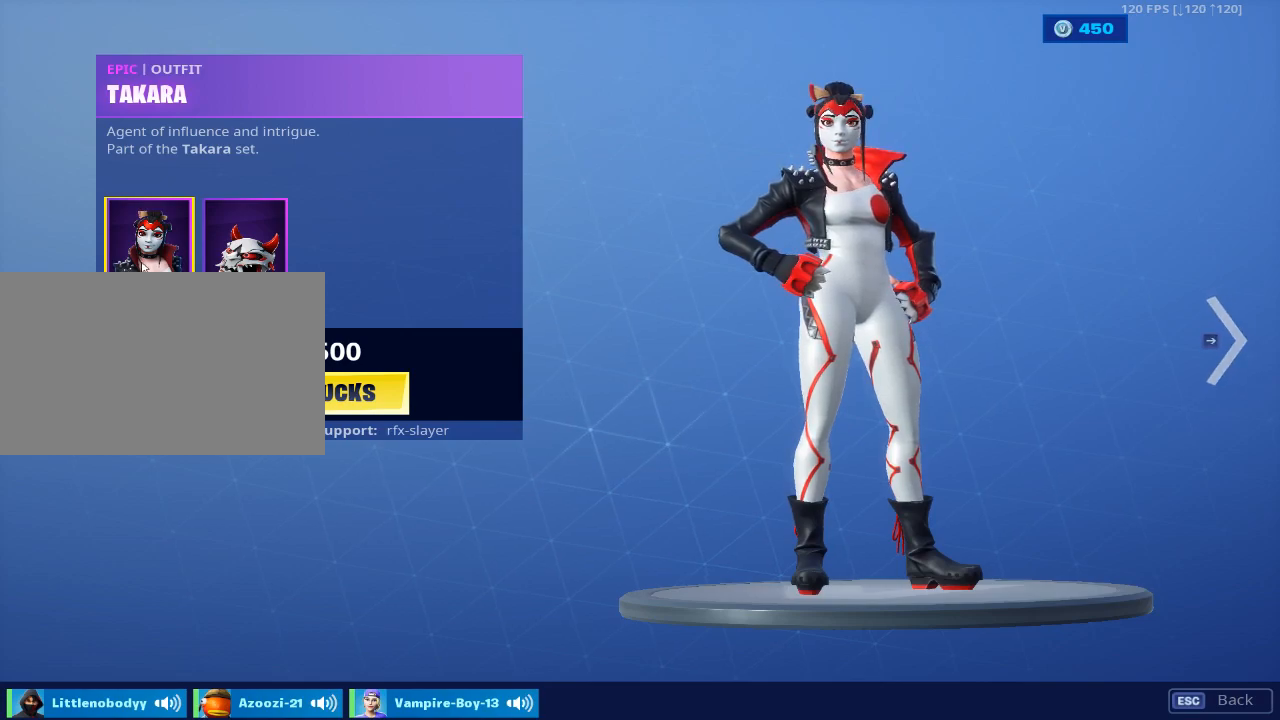
{"keys": [], "mouse": [], "mouse_move": "right", "events": []}
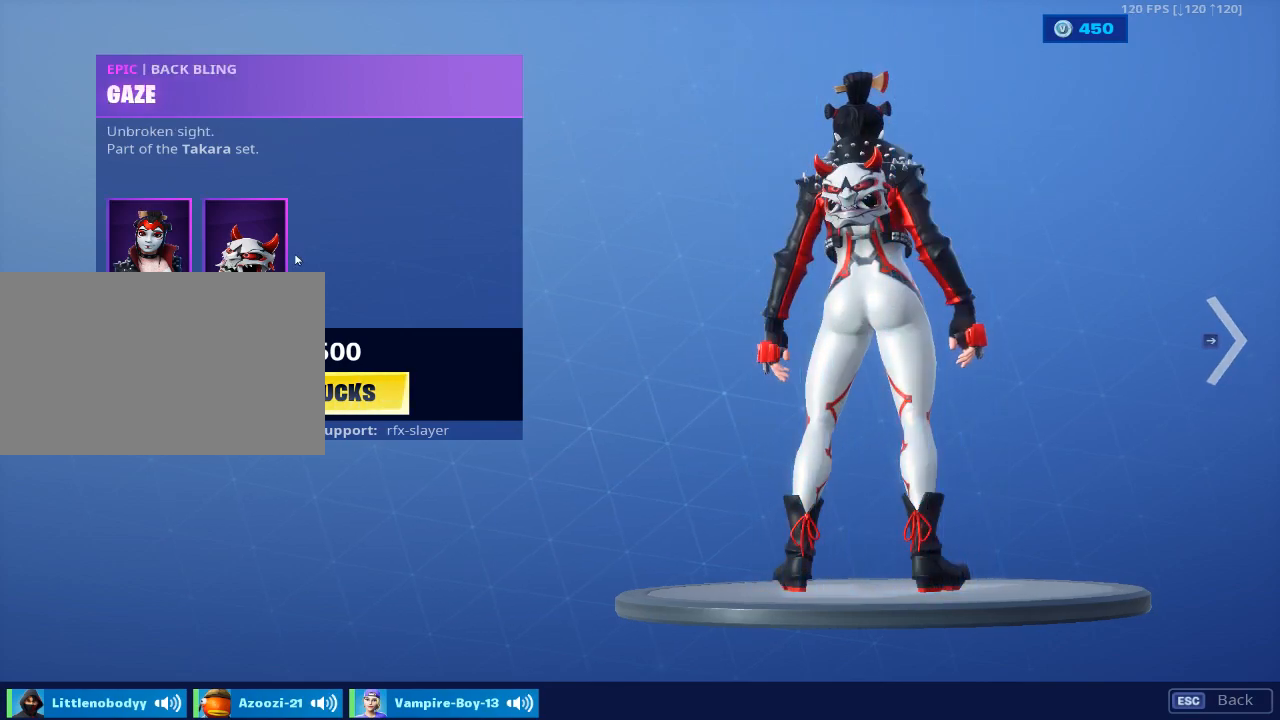
{"keys": [], "mouse": [], "mouse_move": "left", "events": []}
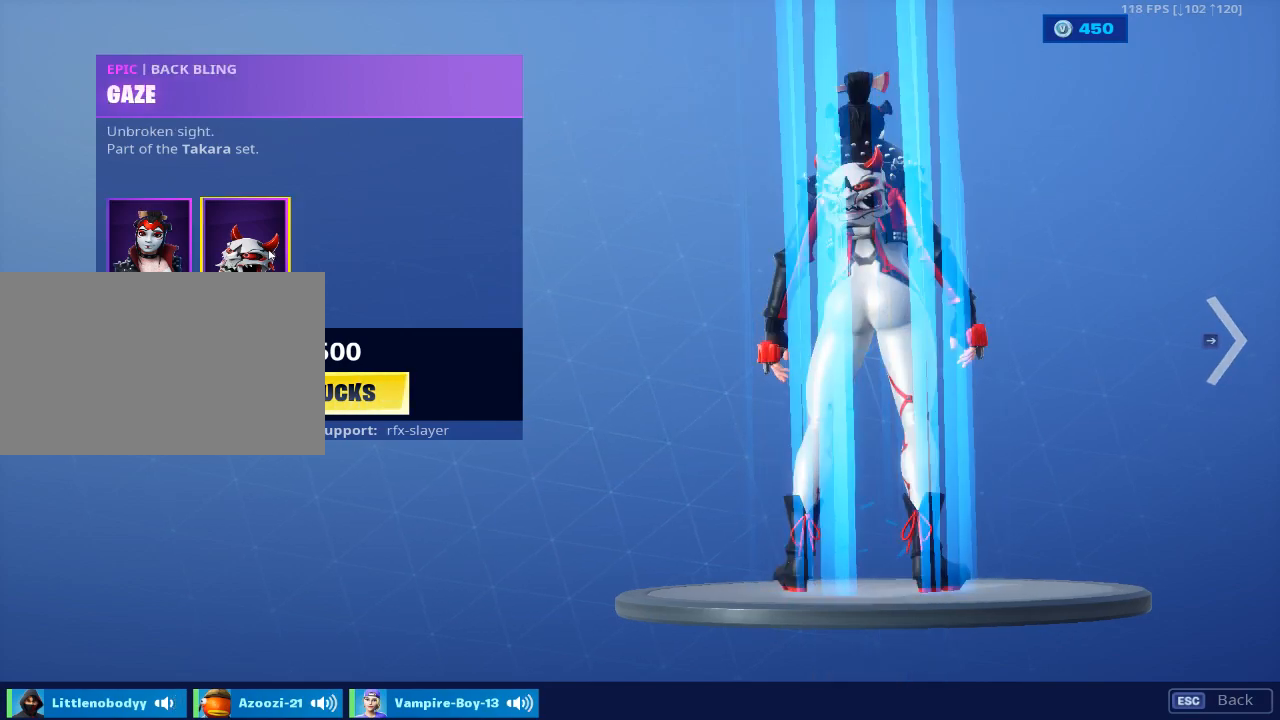
{"keys": [], "mouse": [], "mouse_move": "still", "events": []}
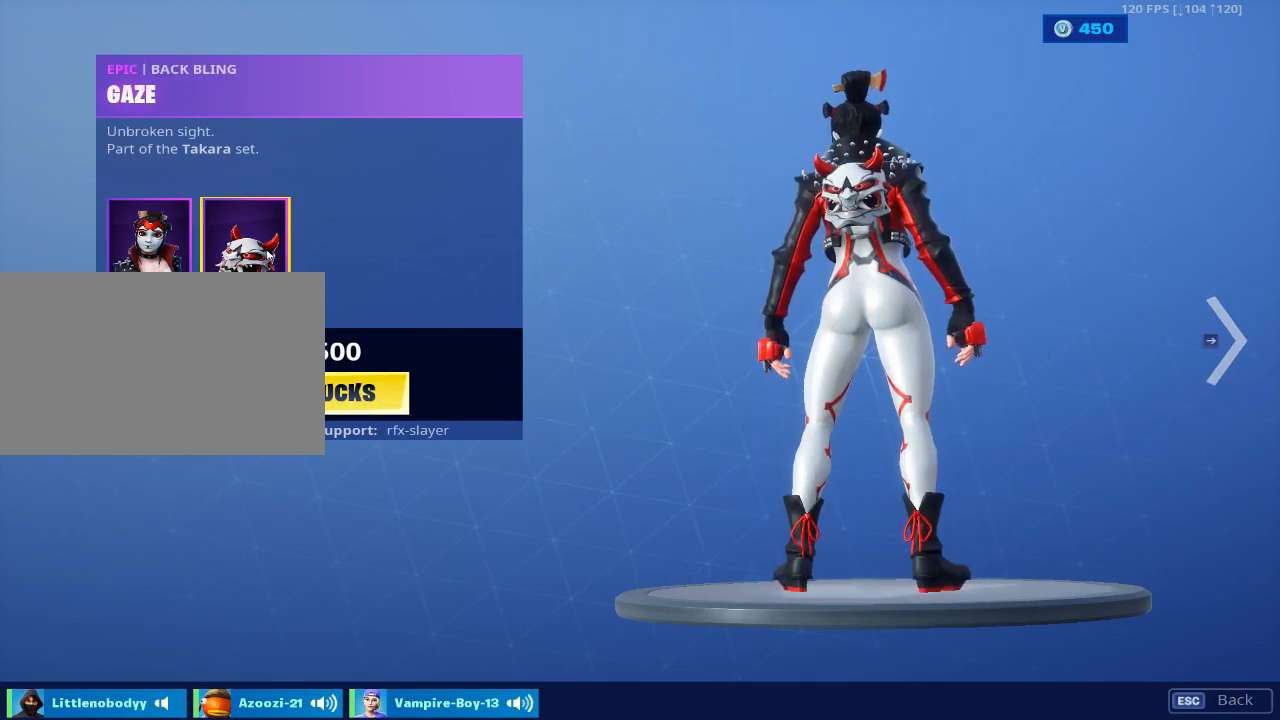
{"keys": [], "mouse": [], "mouse_move": "still", "events": []}
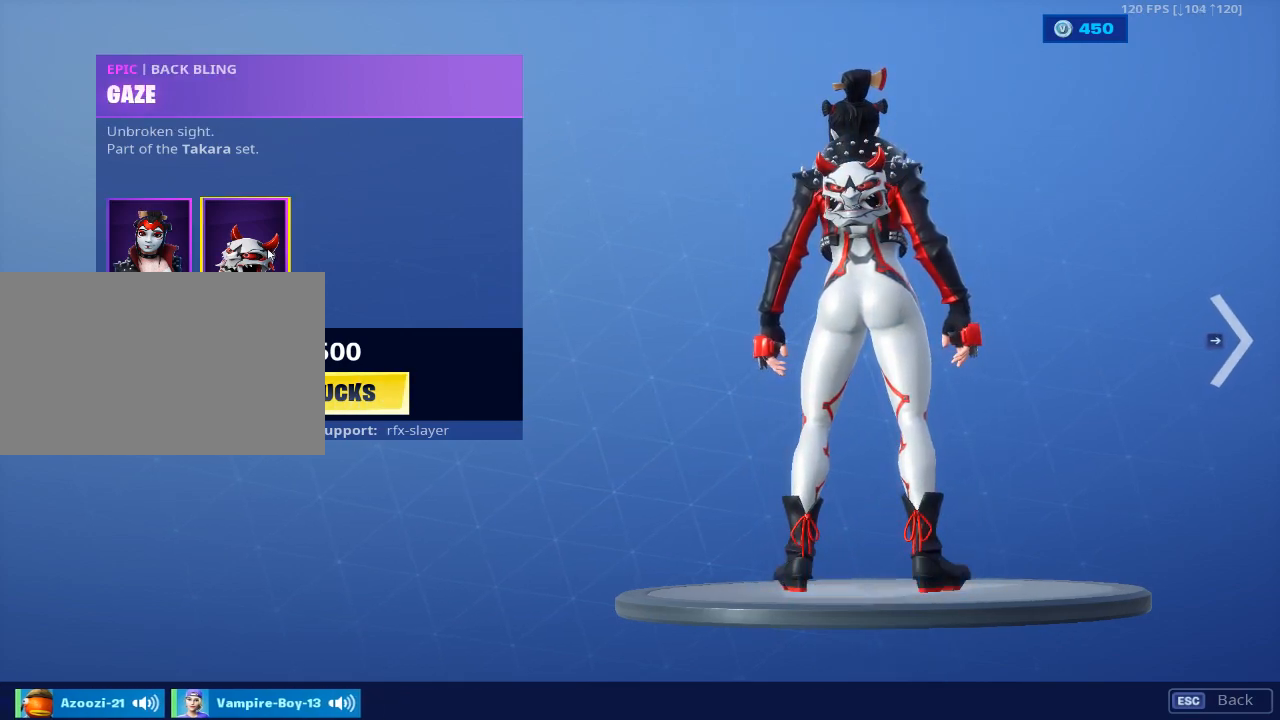
{"keys": [], "mouse": [], "mouse_move": "up", "events": []}
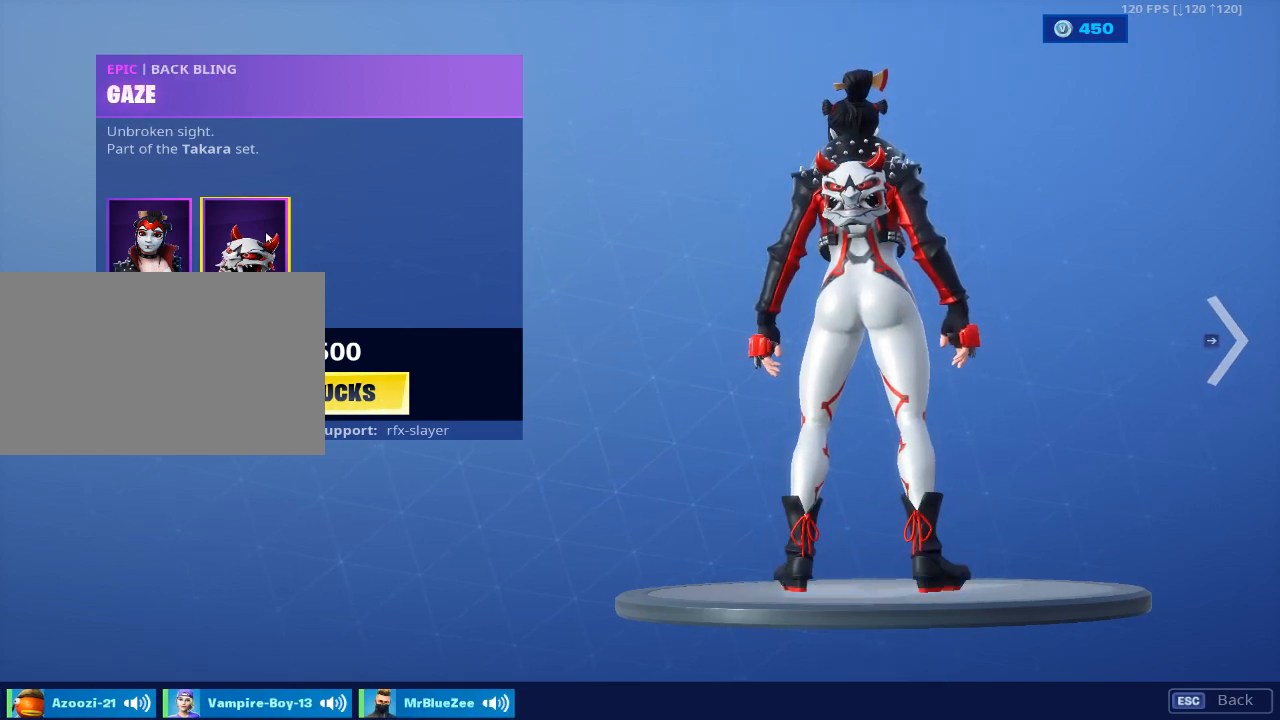
{"keys": [], "mouse": [], "mouse_move": "still", "events": []}
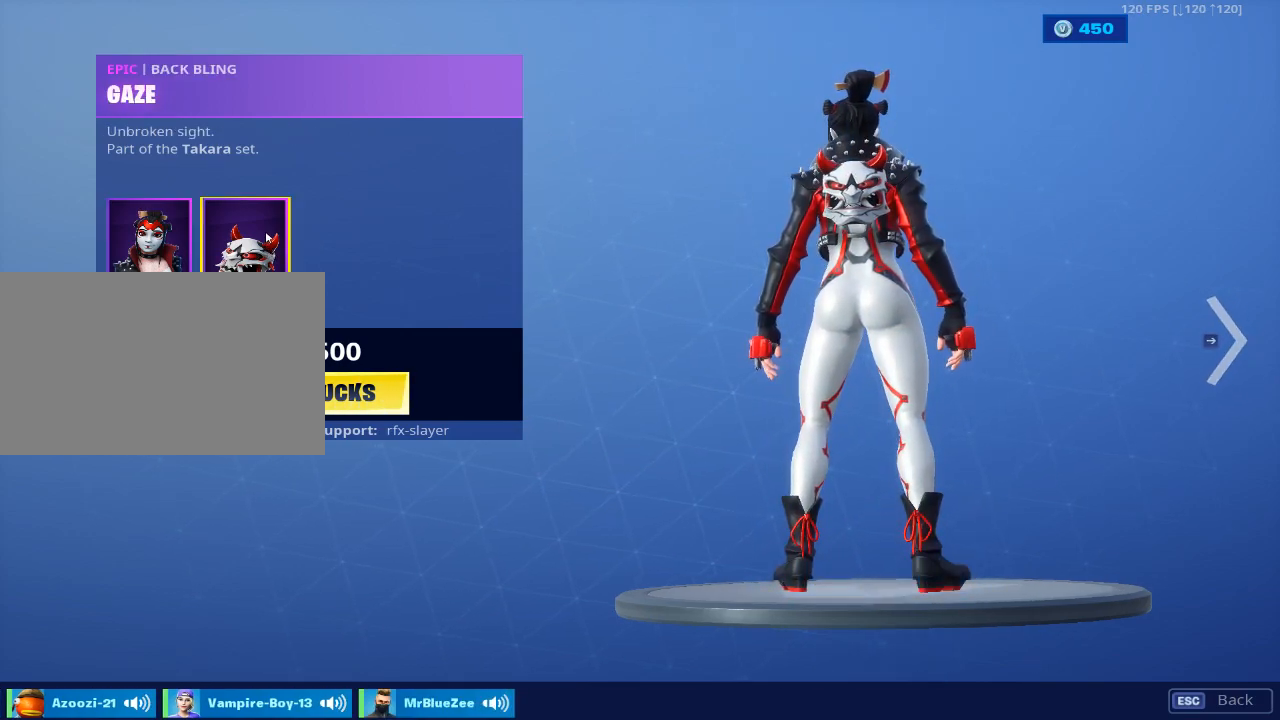
{"keys": [], "mouse": [], "mouse_move": "right", "events": []}
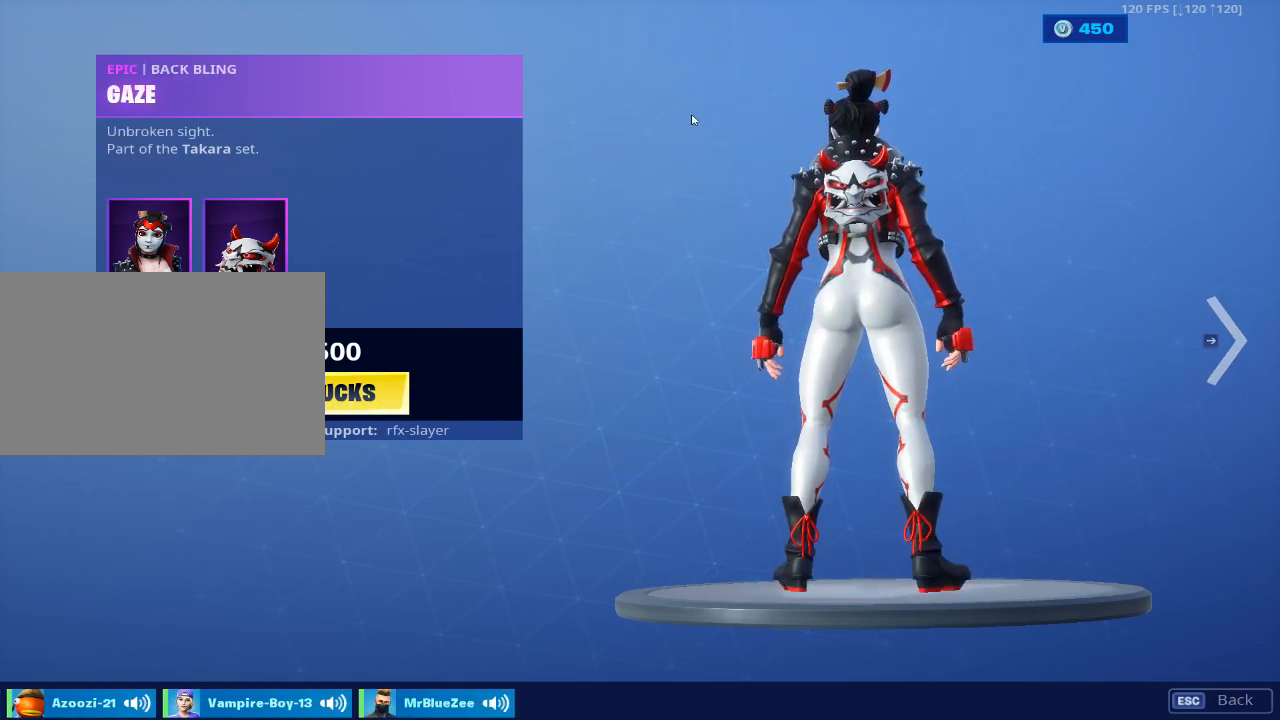
{"keys": [], "mouse": ["left"], "mouse_move": "left", "events": [[483, "mouse_left", "down"]]}
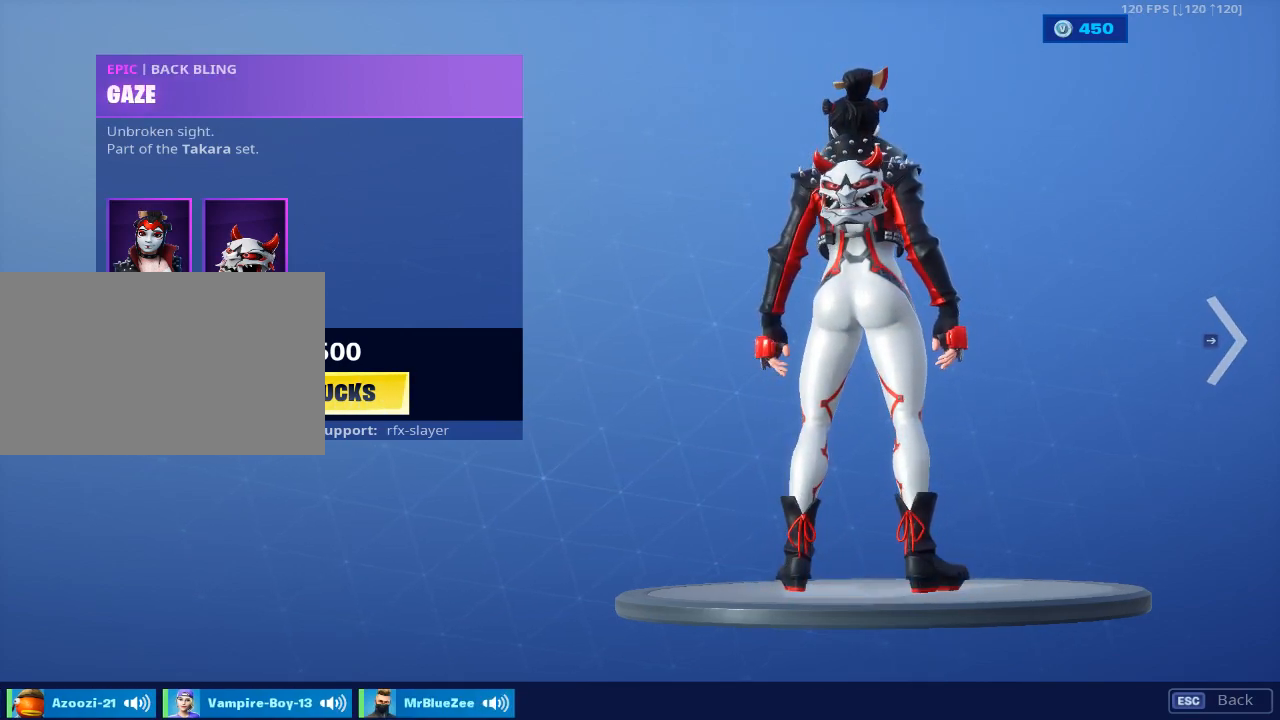
{"keys": [], "mouse": ["left"], "mouse_move": "left", "events": []}
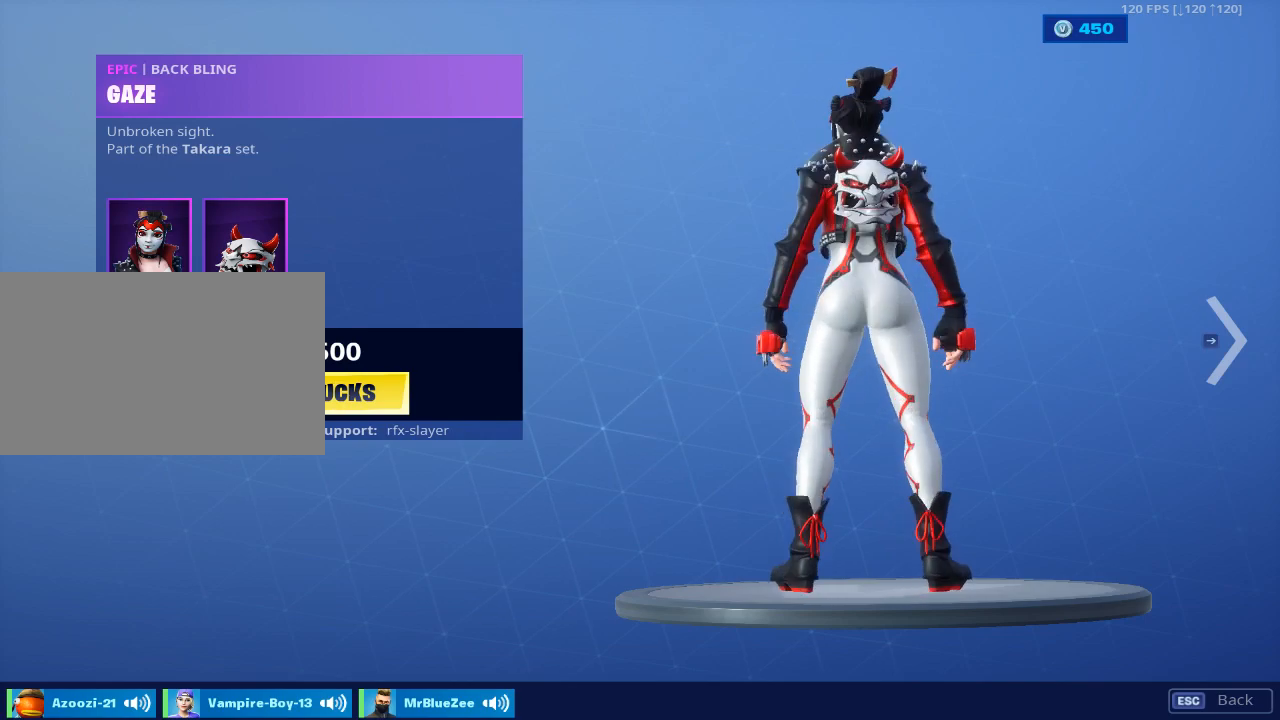
{"keys": [], "mouse": ["left"], "mouse_move": "still", "events": []}
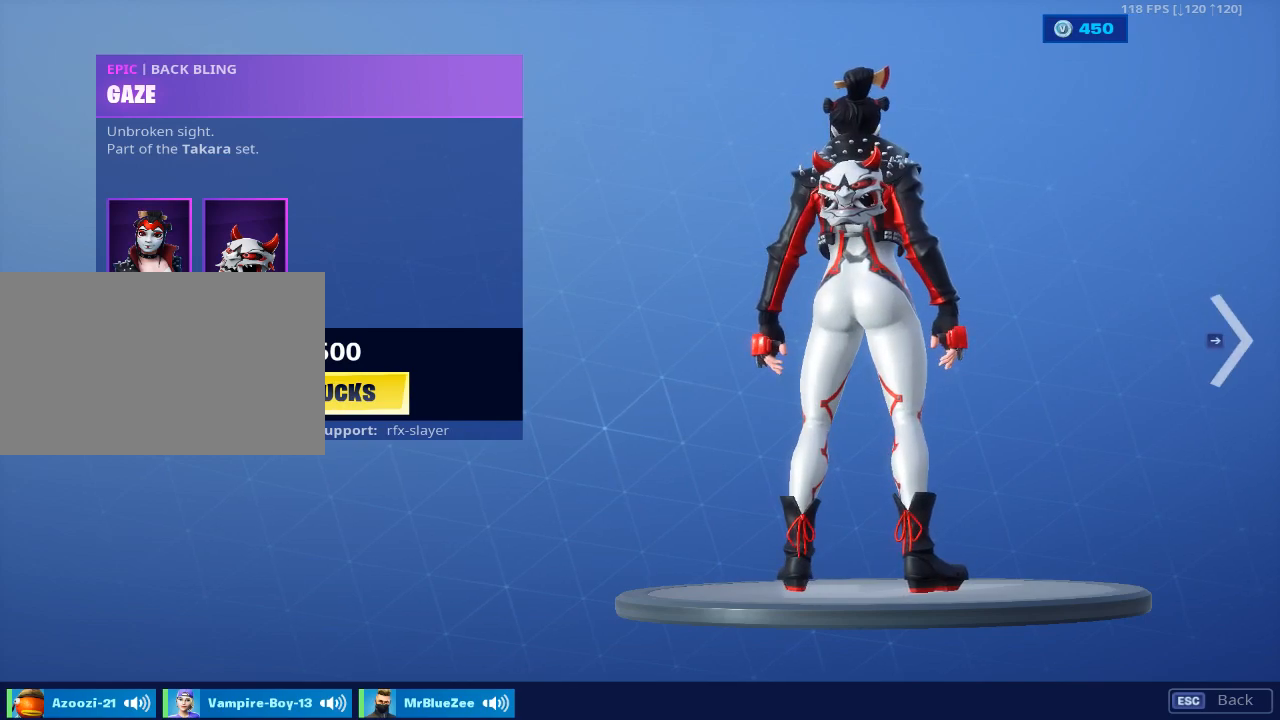
{"keys": [], "mouse": [], "mouse_move": "right", "events": [[384, "mouse_left", "up"]]}
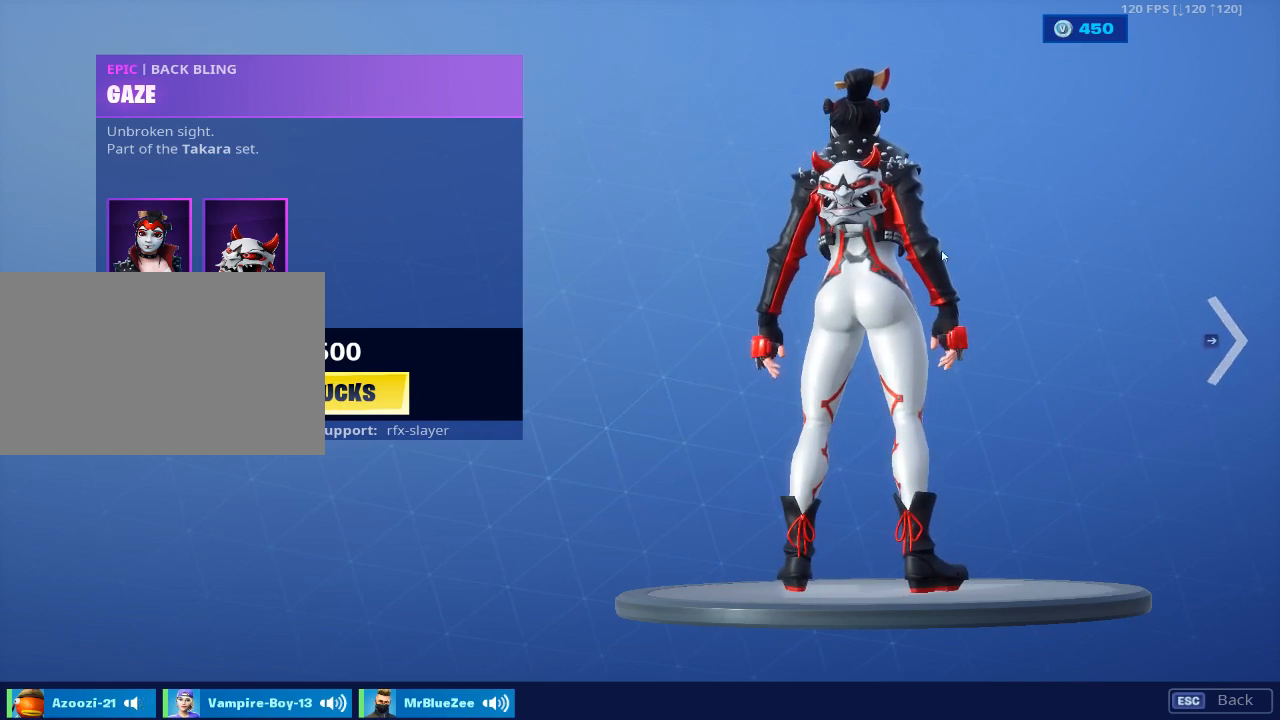
{"keys": [], "mouse": [], "mouse_move": "up-left", "events": []}
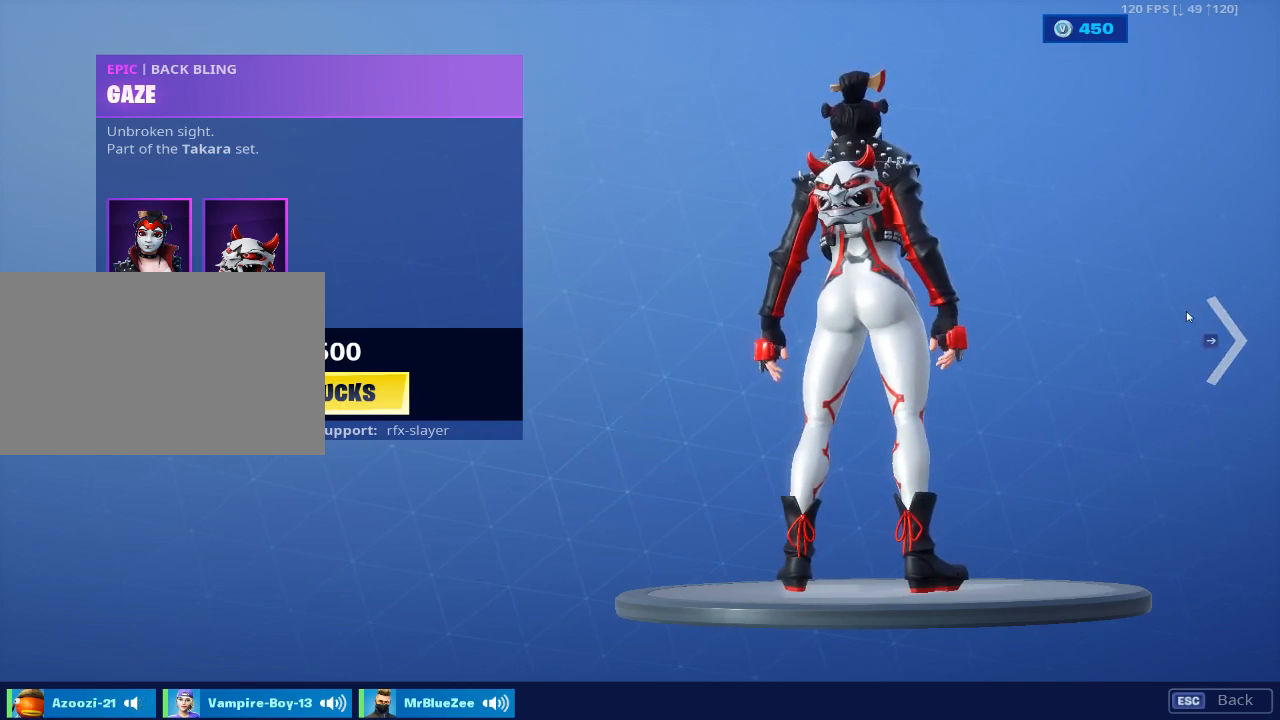
{"keys": [], "mouse": [], "mouse_move": "still", "events": []}
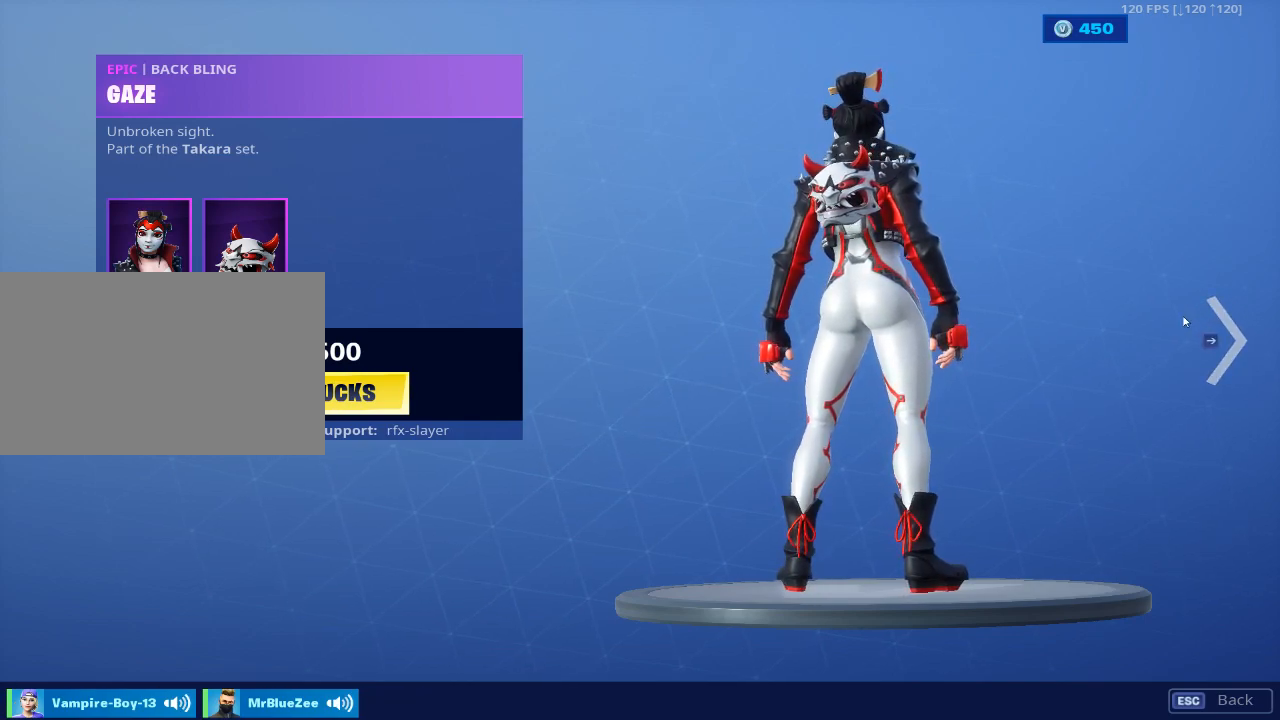
{"keys": [], "mouse": [], "mouse_move": "up-right", "events": []}
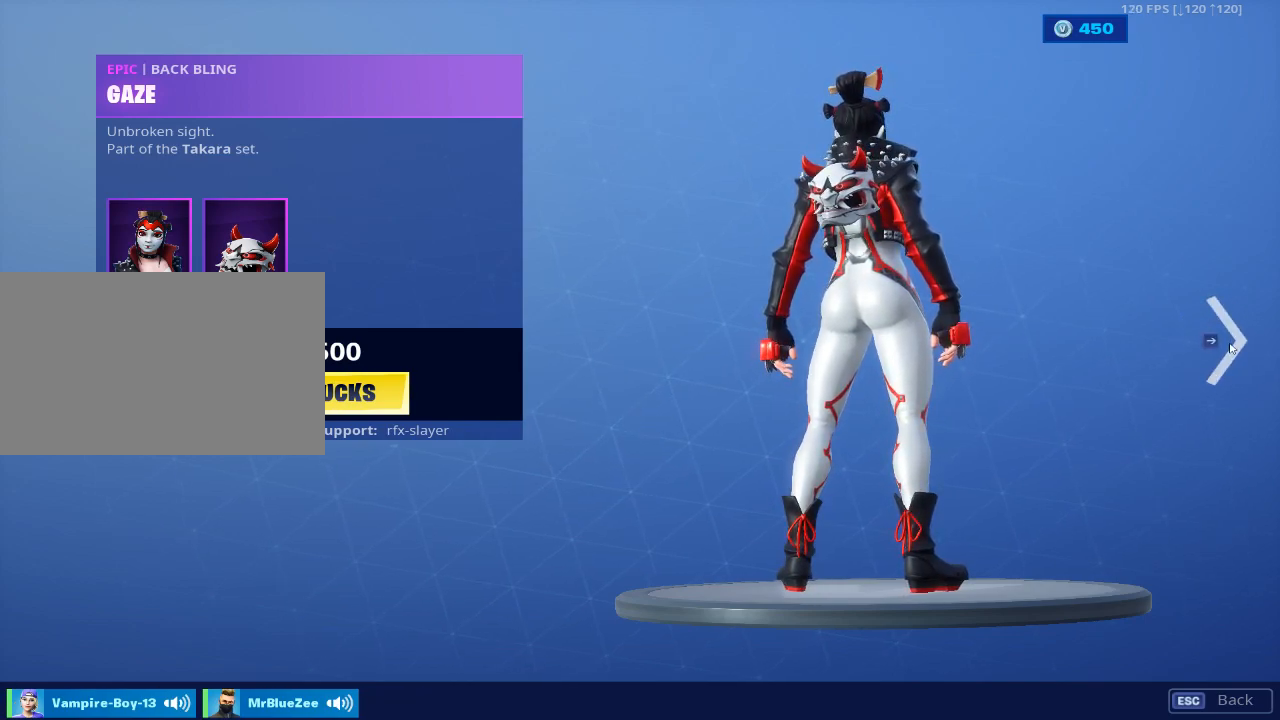
{"keys": [], "mouse": [], "mouse_move": "down", "events": []}
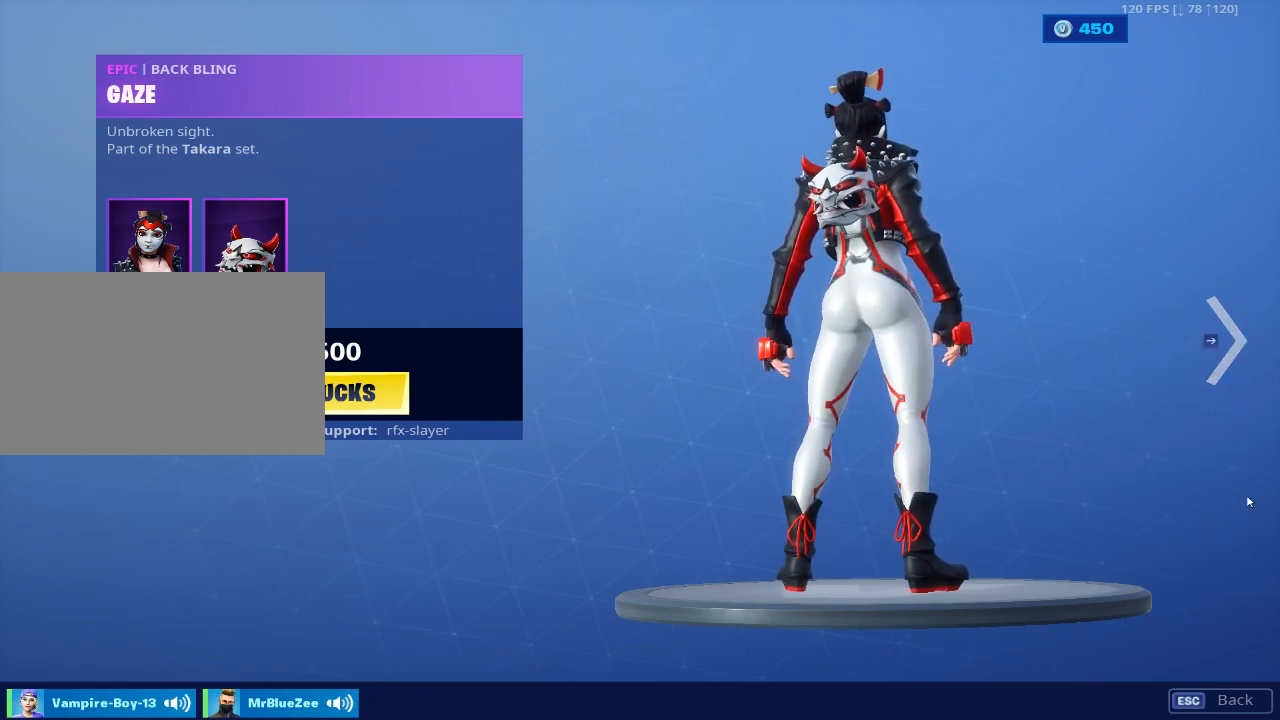
{"keys": [], "mouse": [], "mouse_move": "still", "events": []}
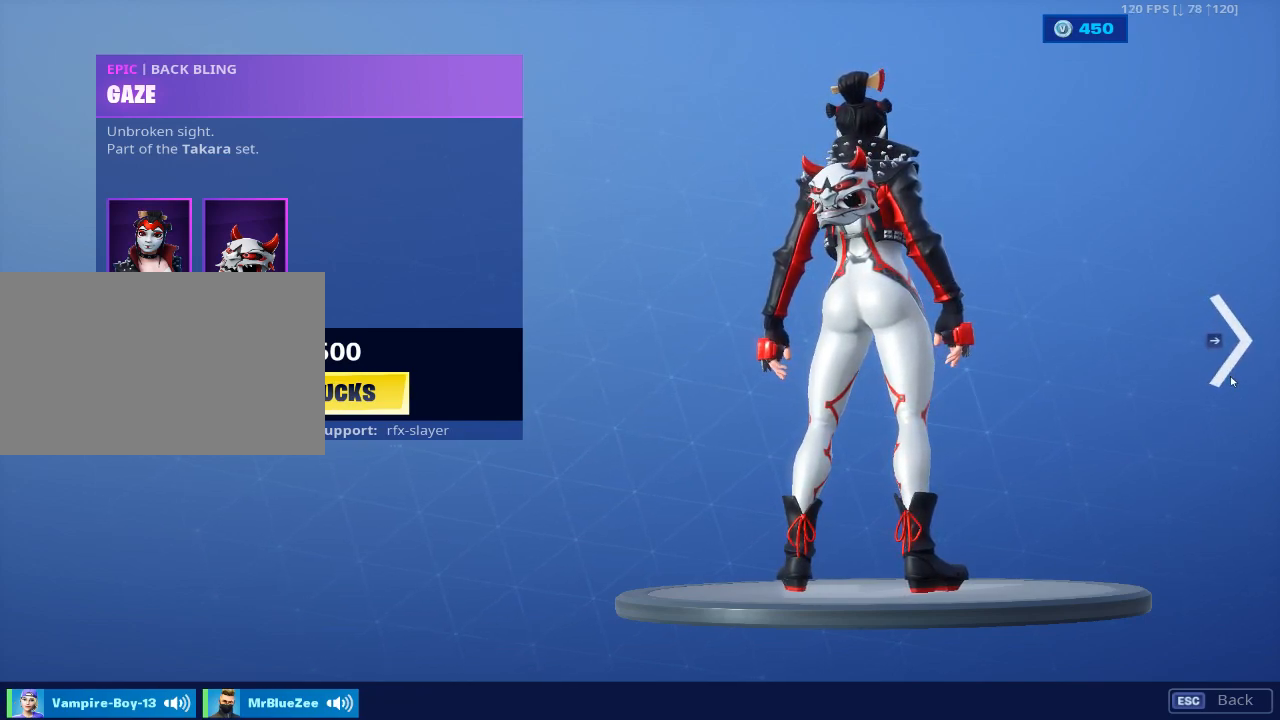
{"keys": [], "mouse": ["left"], "mouse_move": "up", "events": [[501, "mouse_left", "down"]]}
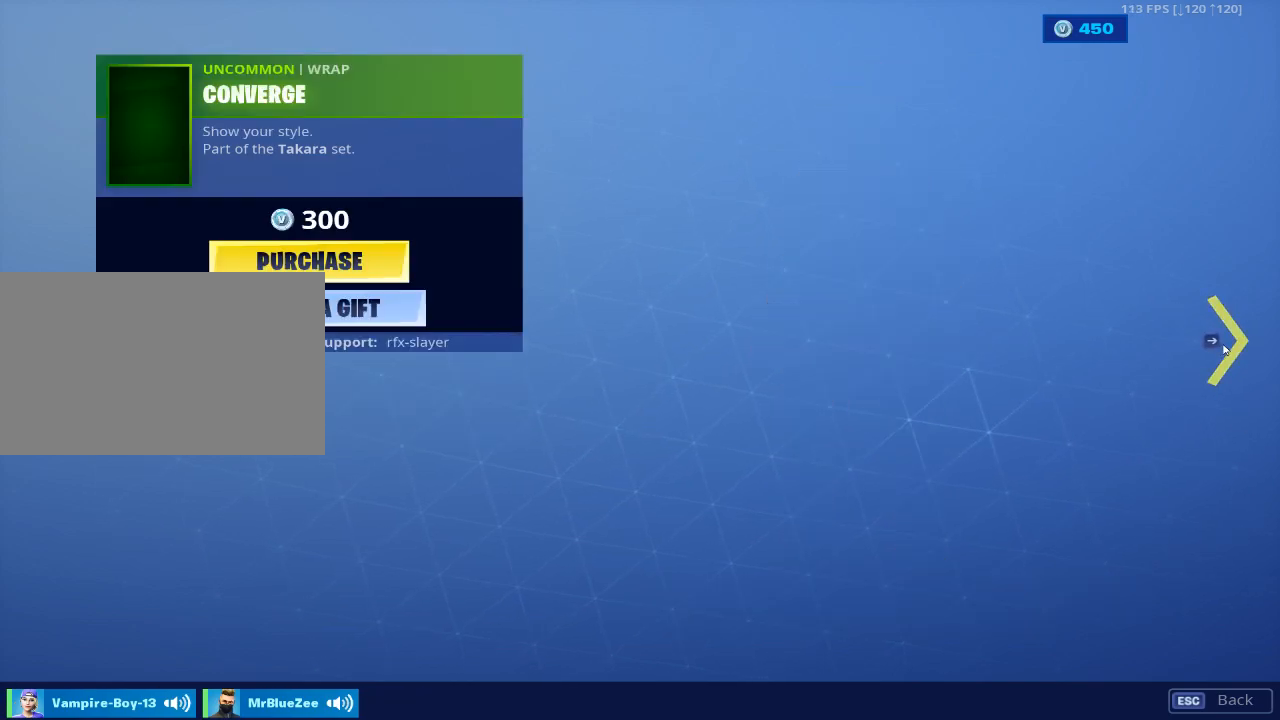
{"keys": [], "mouse": [], "mouse_move": "still", "events": [[83, "mouse_left", "up"]]}
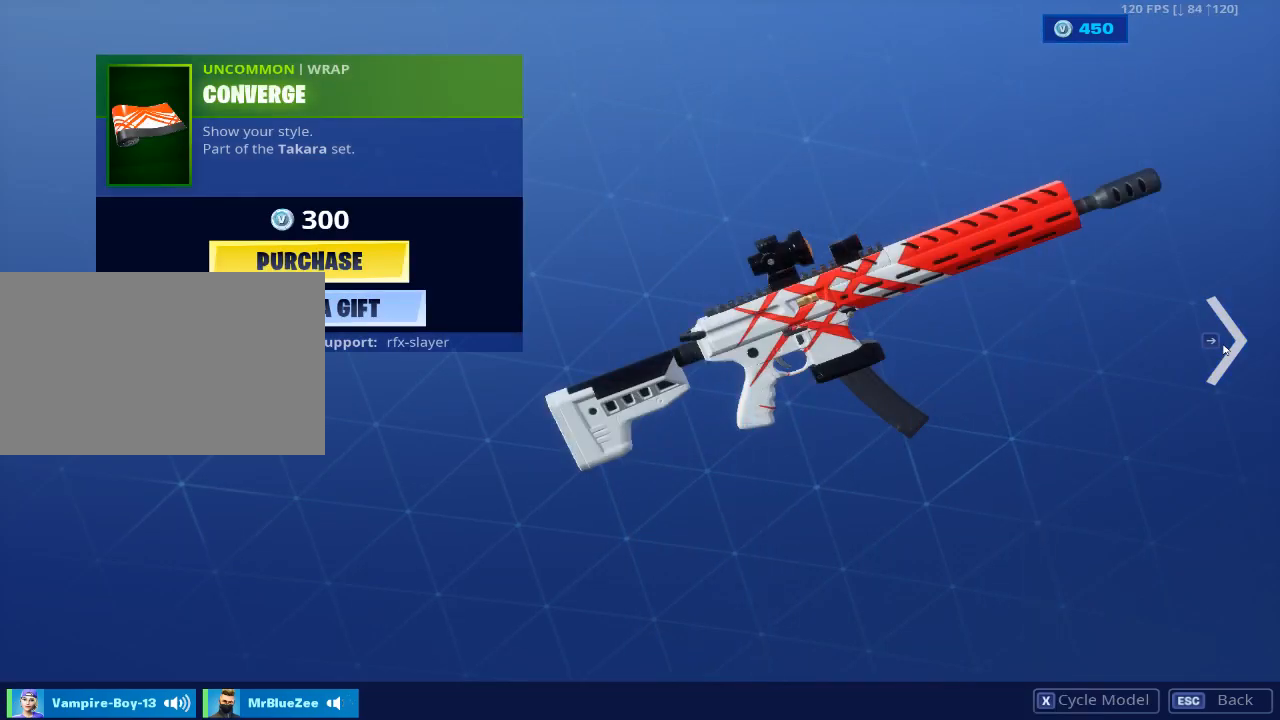
{"keys": [], "mouse": [], "mouse_move": "still", "events": []}
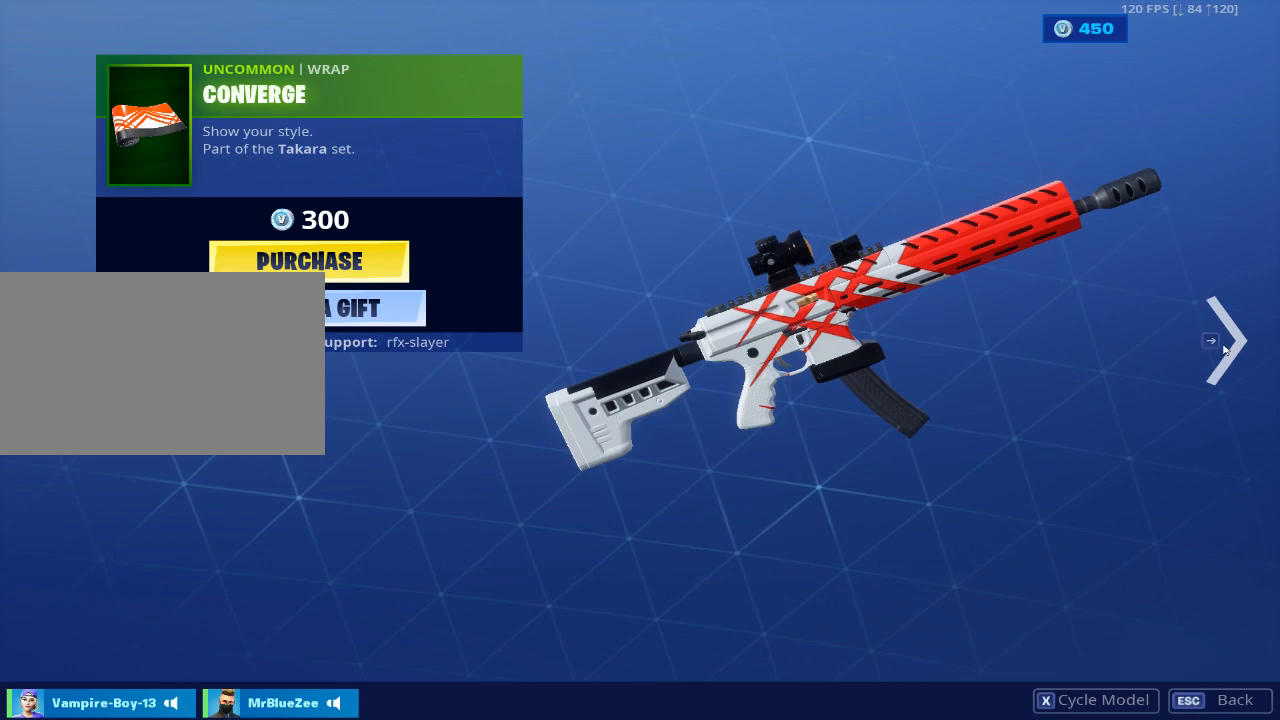
{"keys": [], "mouse": ["left"], "mouse_move": "still", "events": [[450, "mouse_left", "down"]]}
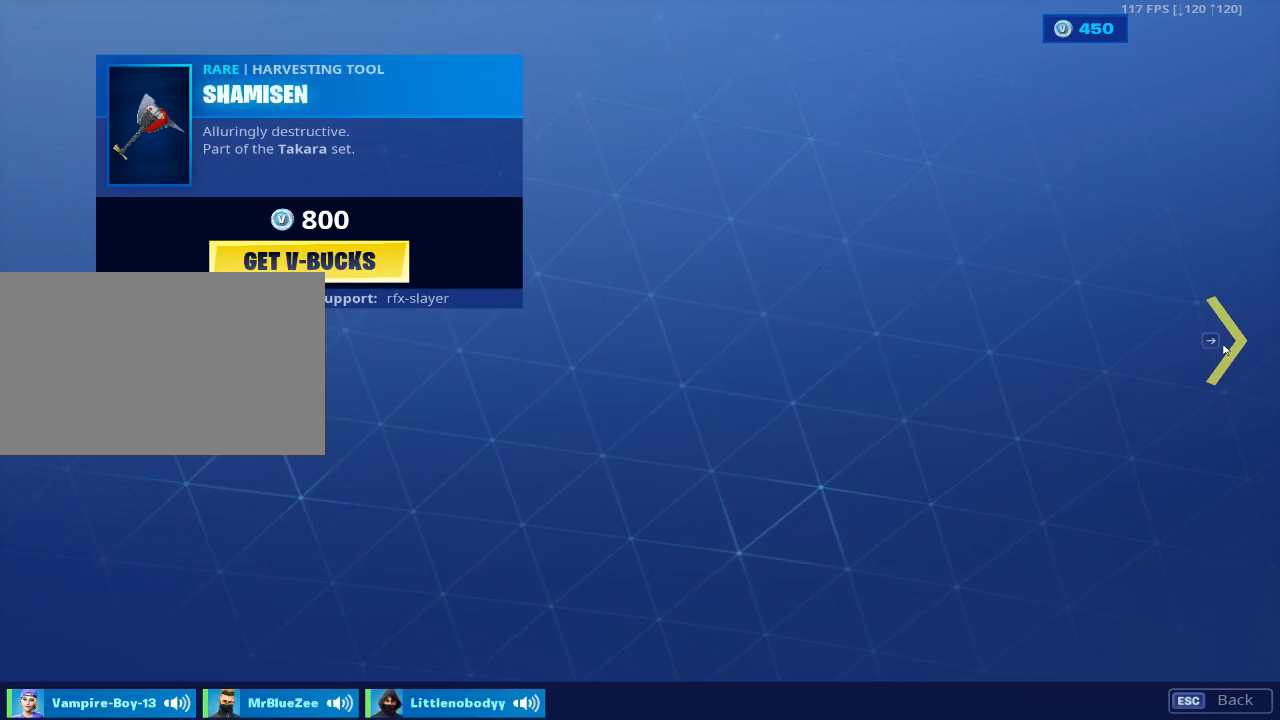
{"keys": [], "mouse": [], "mouse_move": "still", "events": [[84, "mouse_left", "up"]]}
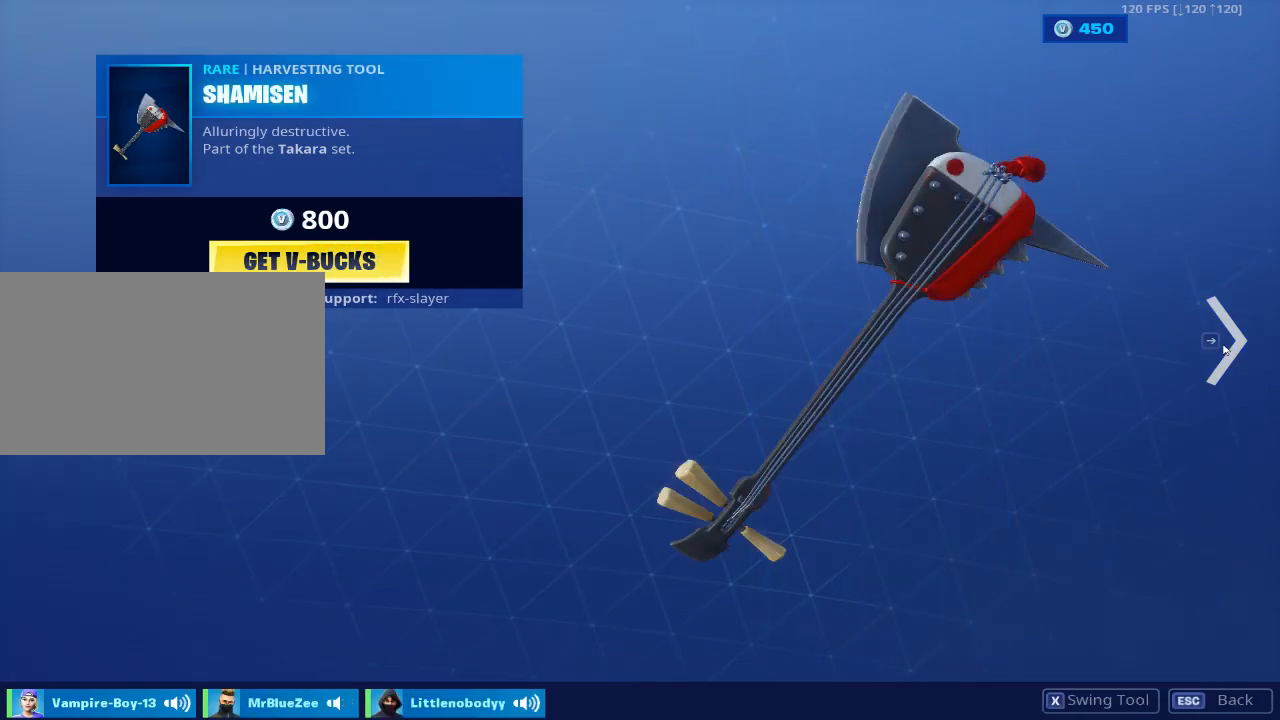
{"keys": [], "mouse": [], "mouse_move": "still", "events": []}
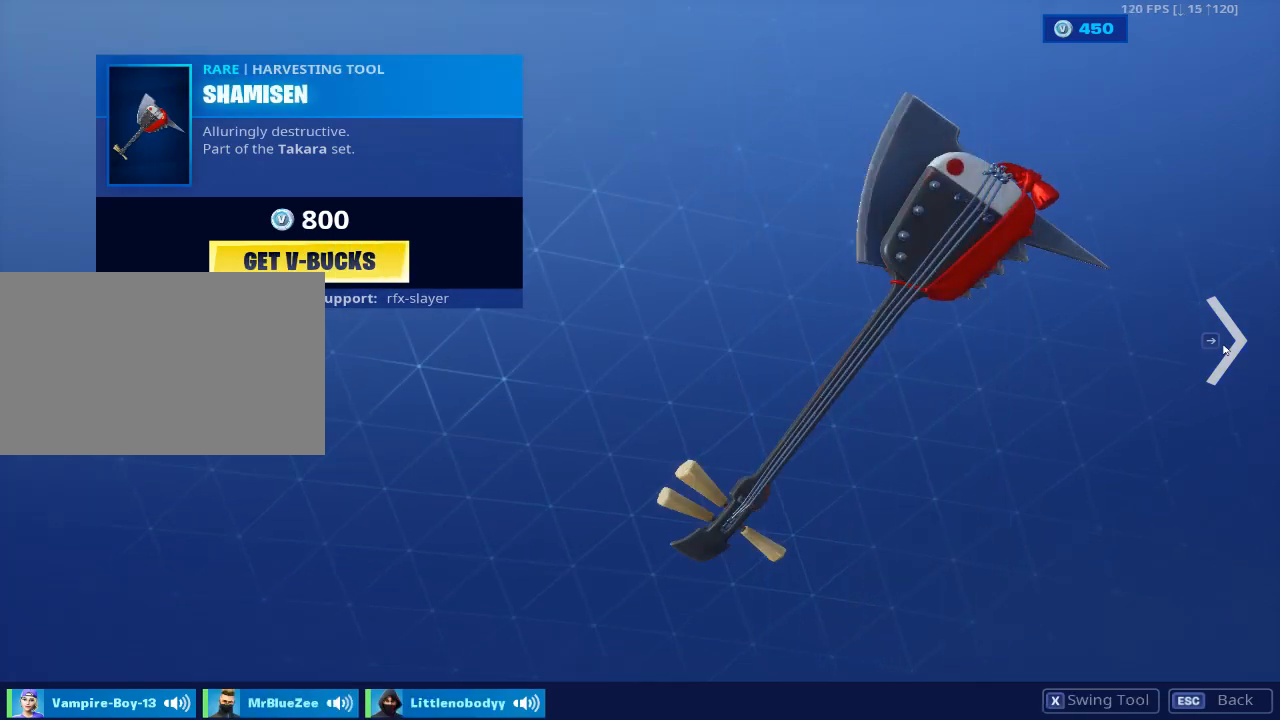
{"keys": [], "mouse": [], "mouse_move": "still", "events": []}
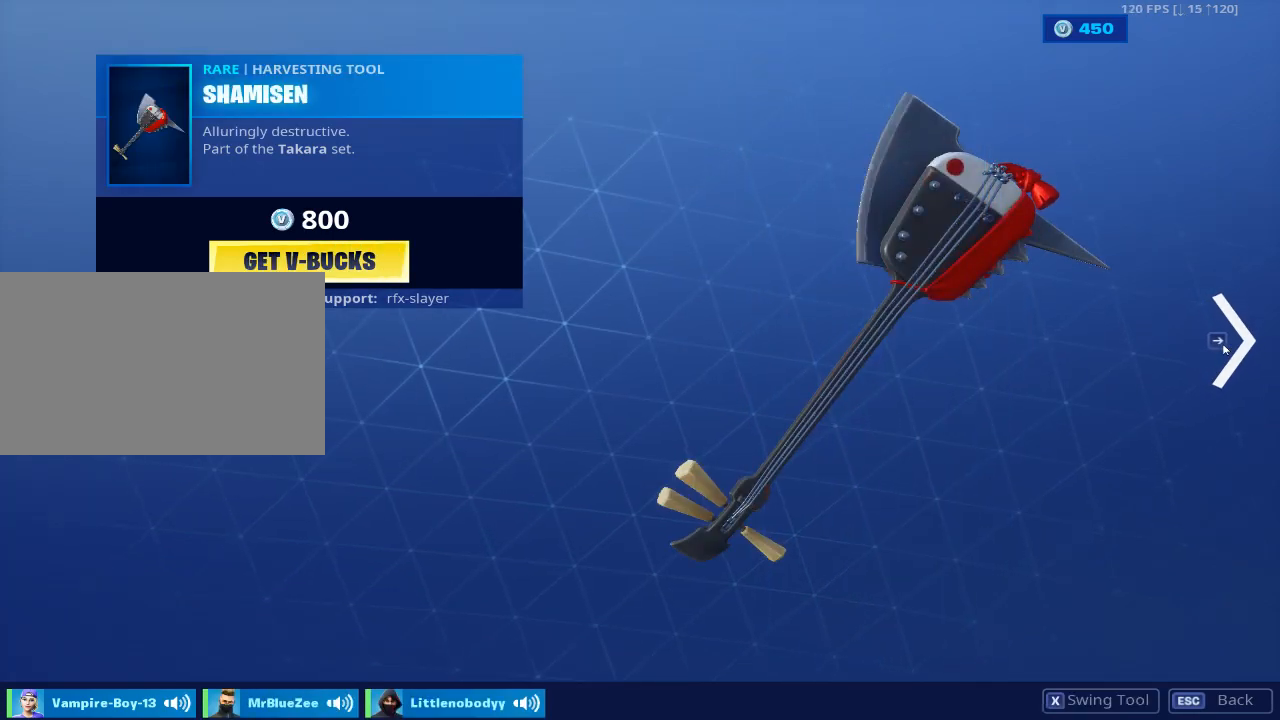
{"keys": [], "mouse": [], "mouse_move": "up-left", "events": []}